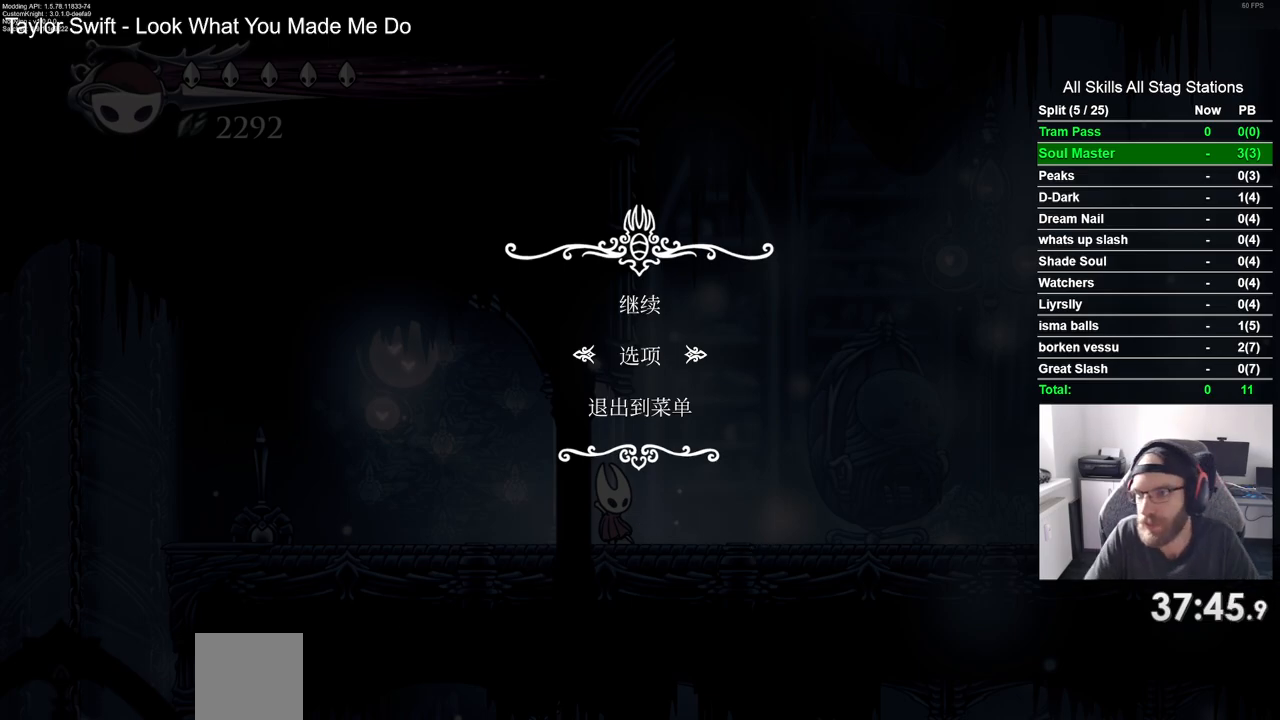
Gameplay with a controller (PlayStation layout); each line is a JSON object with the inputs held at the frame after it (dt_ms = milliseconds from this image to that frame). "events" lists button and stick changes between this image and that frame as [ms after this image, input, new state], when the widget could be followed in between. Not read: DPAD_LEFT.
{"dt_ms": 500, "buttons": [], "left_stick": "center", "right_stick": "center", "events": [[317, "CIRCLE", "down"], [467, "CIRCLE", "up"]]}
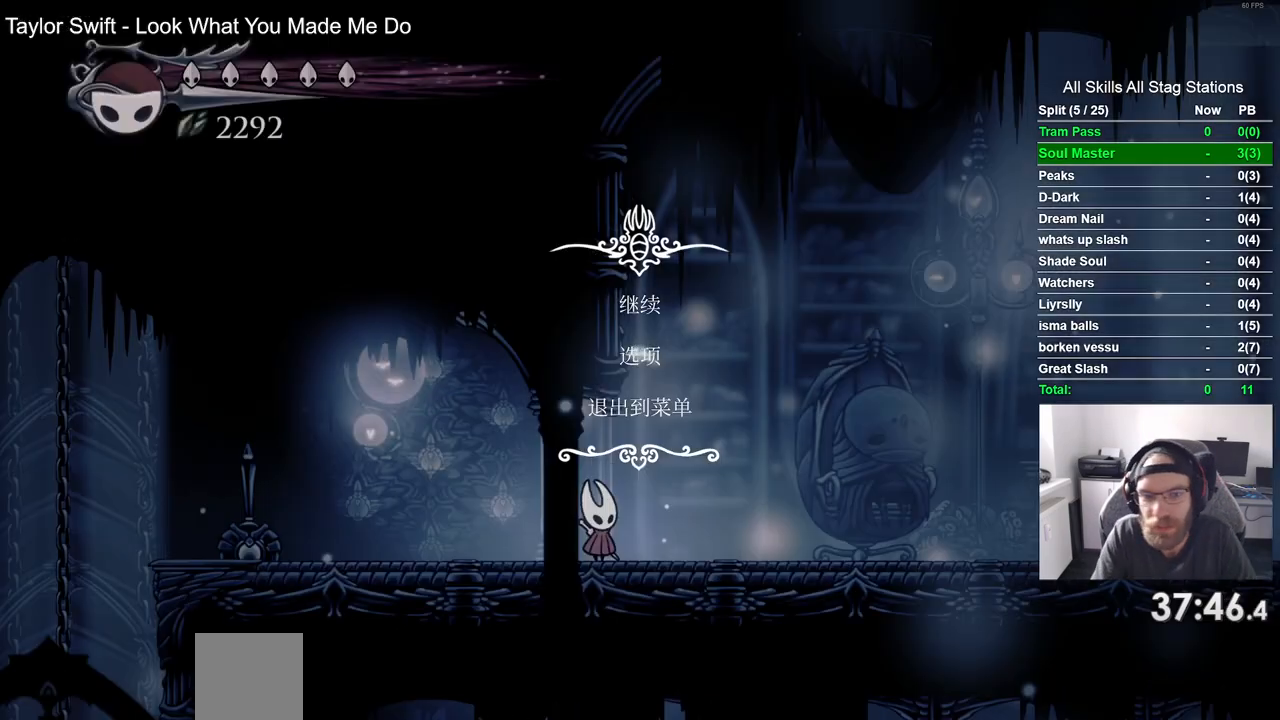
{"dt_ms": 500, "buttons": ["DPAD_RIGHT"], "left_stick": "center", "right_stick": "center", "events": [[333, "DPAD_RIGHT", "down"]]}
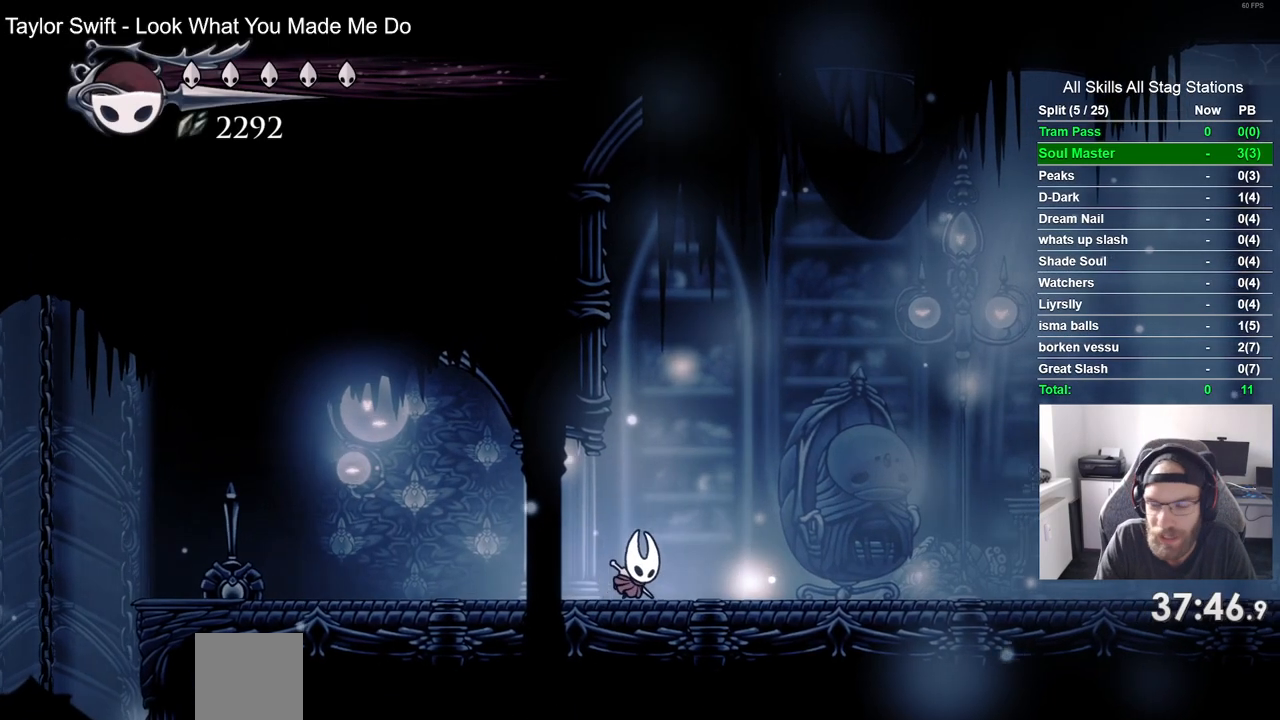
{"dt_ms": 500, "buttons": ["DPAD_RIGHT"], "left_stick": "center", "right_stick": "center", "events": [[183, "R2", "down"], [367, "R2", "up"]]}
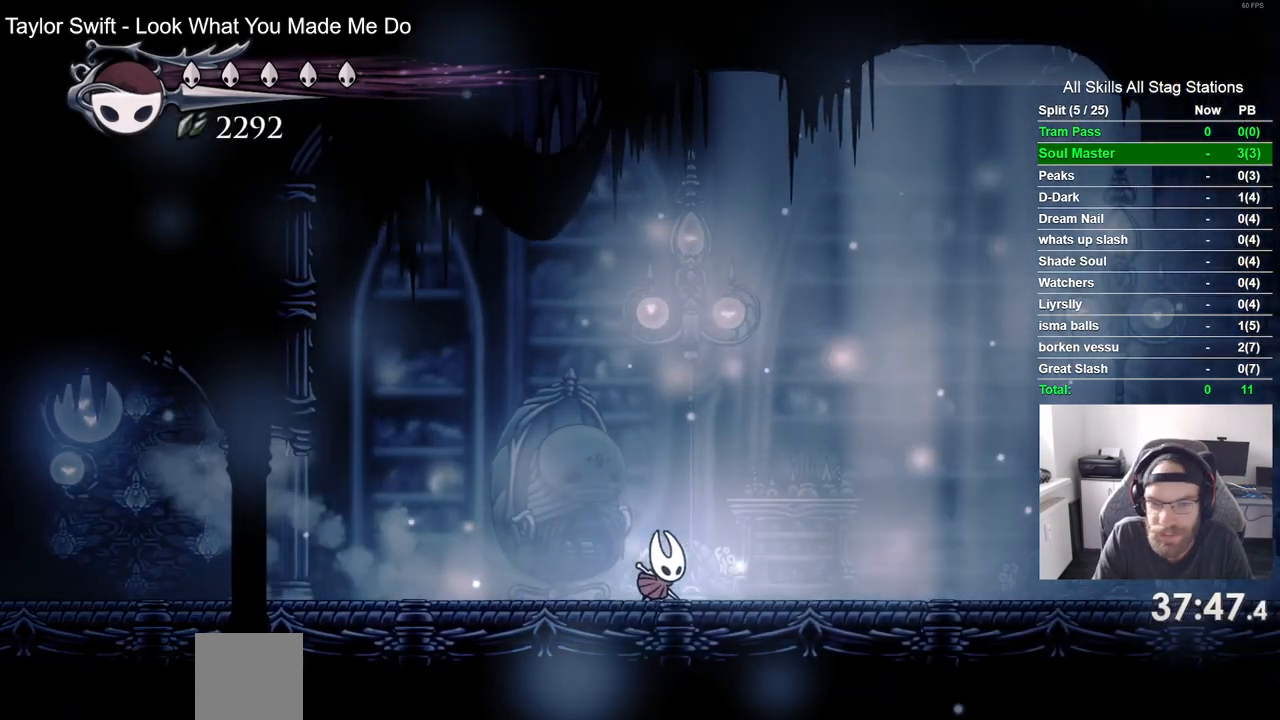
{"dt_ms": 500, "buttons": ["DPAD_RIGHT"], "left_stick": "center", "right_stick": "center", "events": [[300, "R2", "down"], [500, "R2", "up"]]}
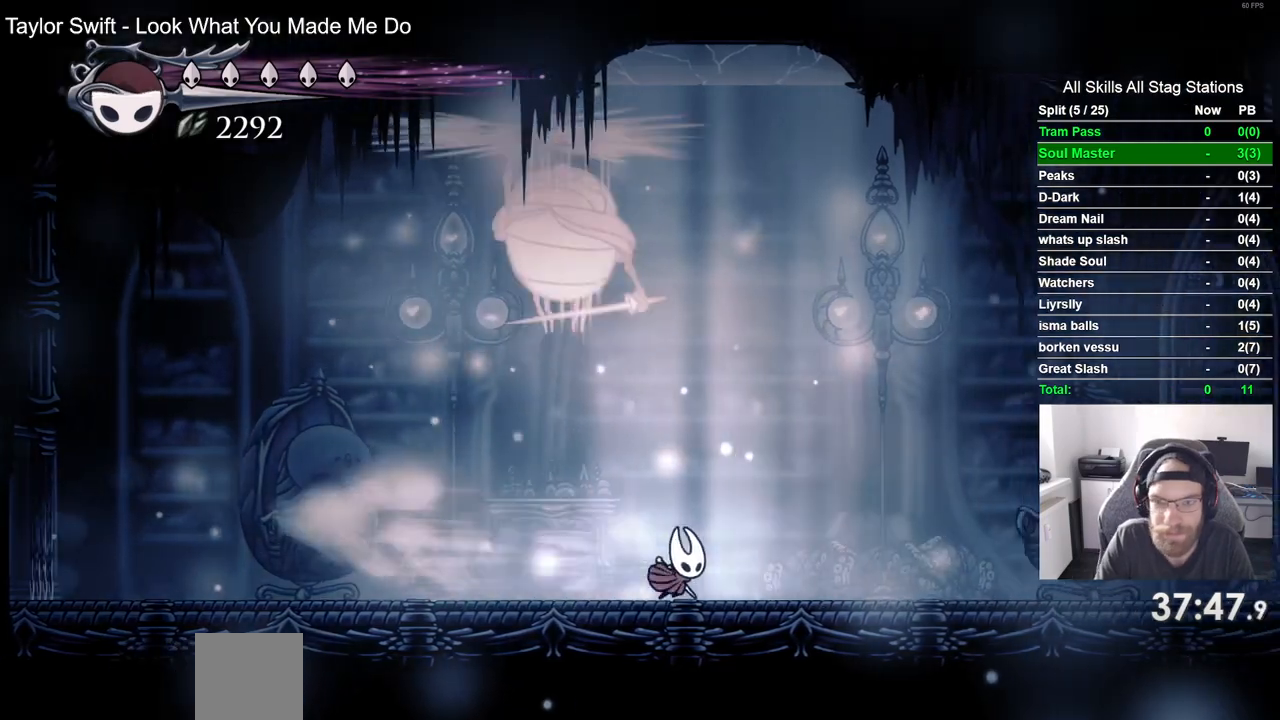
{"dt_ms": 500, "buttons": [], "left_stick": "center", "right_stick": "center", "events": [[250, "DPAD_RIGHT", "up"]]}
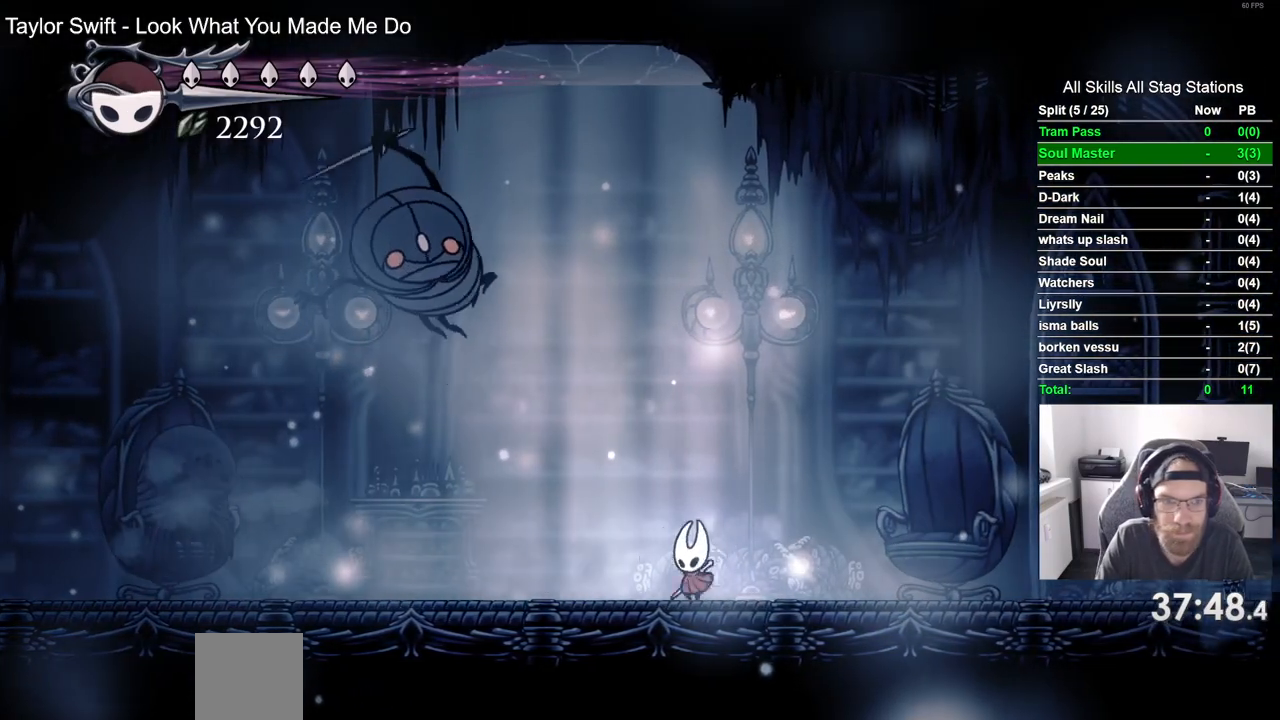
{"dt_ms": 500, "buttons": ["R1"], "left_stick": "center", "right_stick": "center", "events": [[167, "SQUARE", "down"], [317, "SQUARE", "up"], [400, "R1", "down"]]}
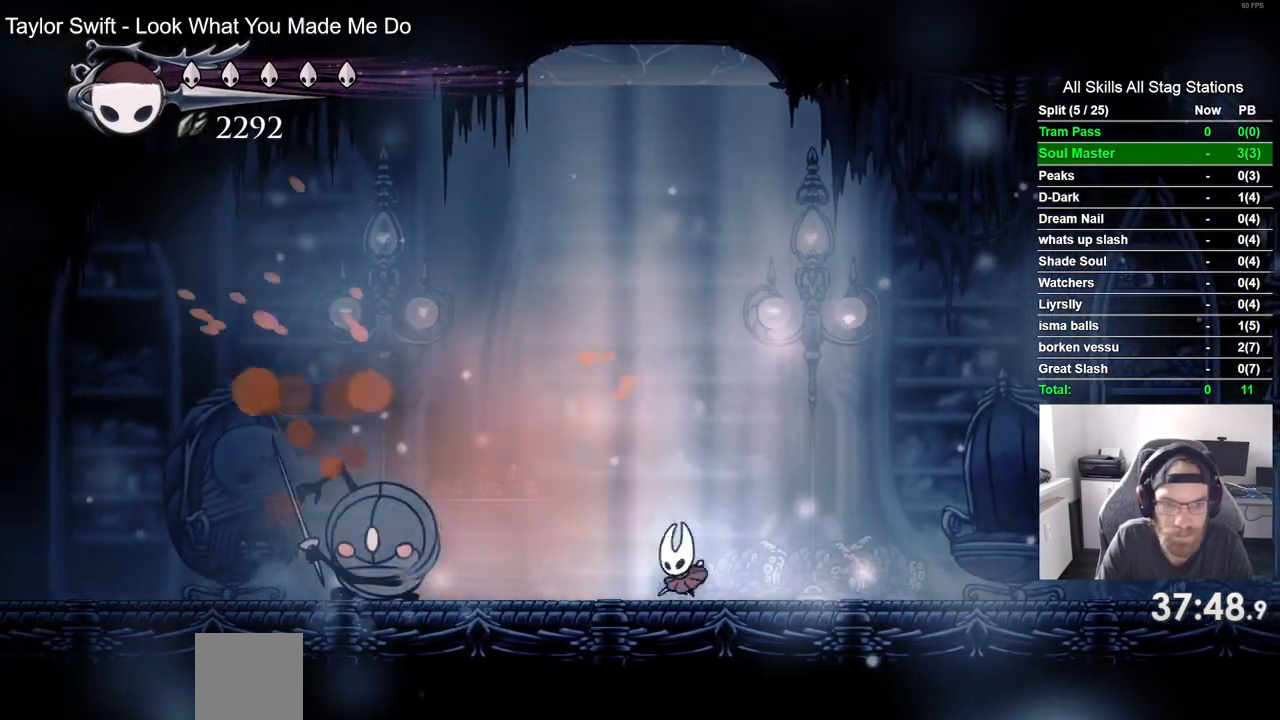
{"dt_ms": 500, "buttons": [], "left_stick": "center", "right_stick": "center", "events": [[17, "R1", "up"]]}
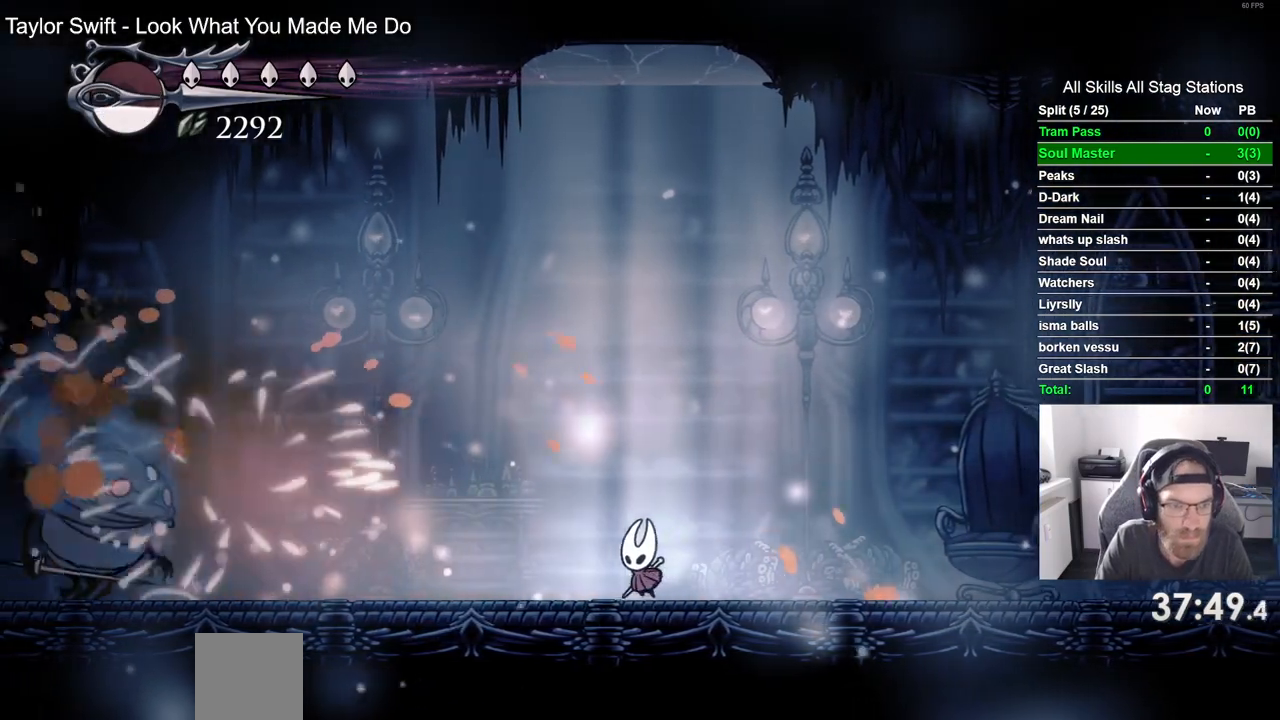
{"dt_ms": 500, "buttons": [], "left_stick": "center", "right_stick": "center", "events": []}
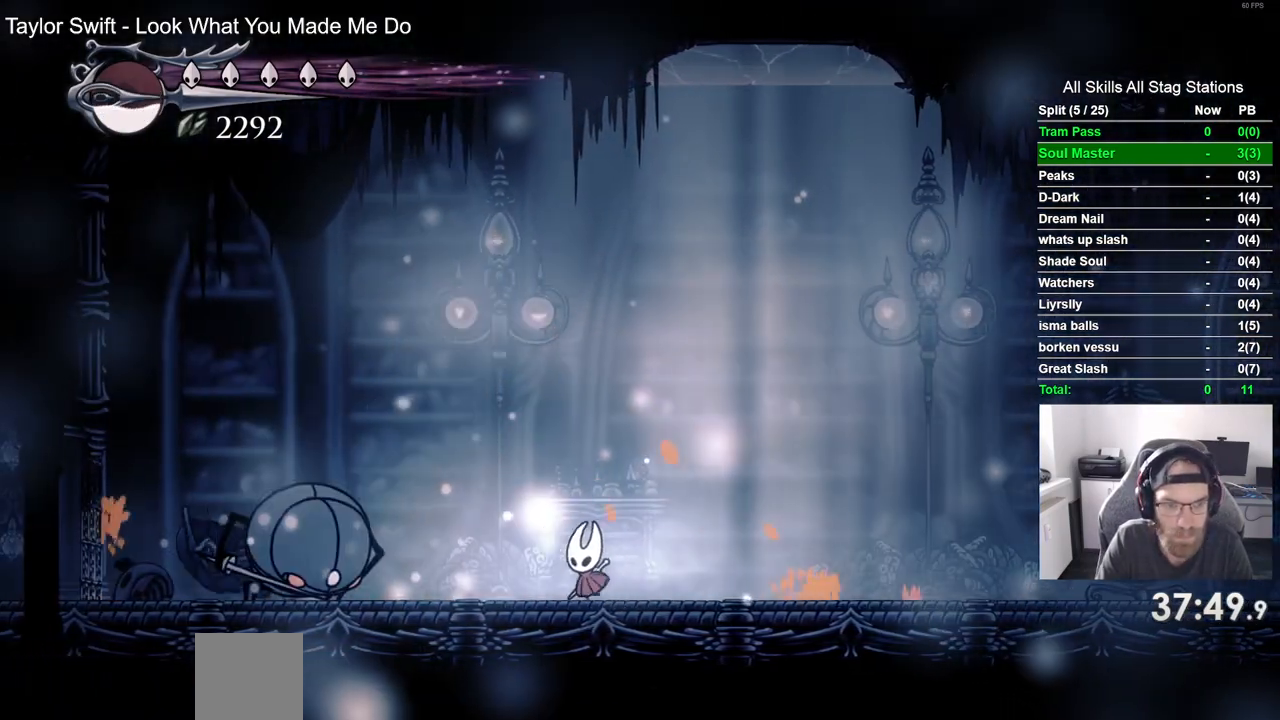
{"dt_ms": 500, "buttons": ["CROSS"], "left_stick": "center", "right_stick": "center", "events": [[100, "SQUARE", "down"], [283, "SQUARE", "up"], [300, "DPAD_RIGHT", "down"], [417, "CROSS", "down"], [483, "DPAD_RIGHT", "up"]]}
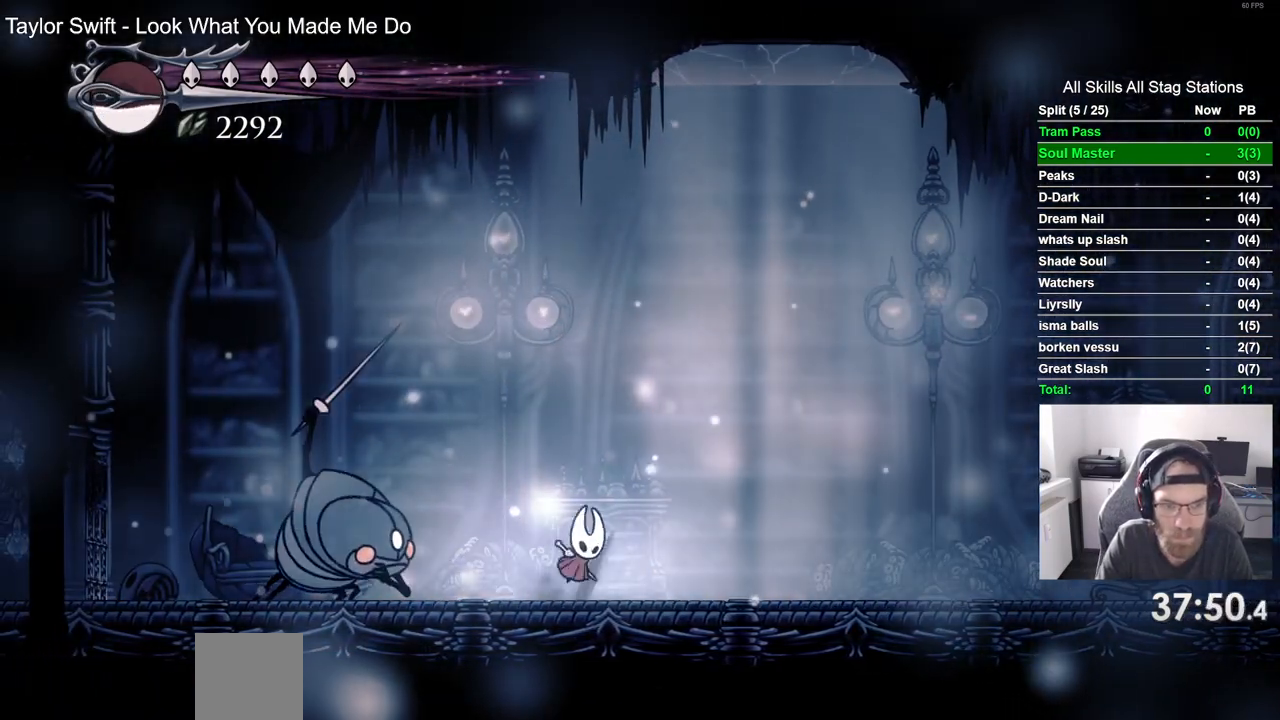
{"dt_ms": 1000, "buttons": ["DPAD_RIGHT"], "left_stick": "center", "right_stick": "center"}
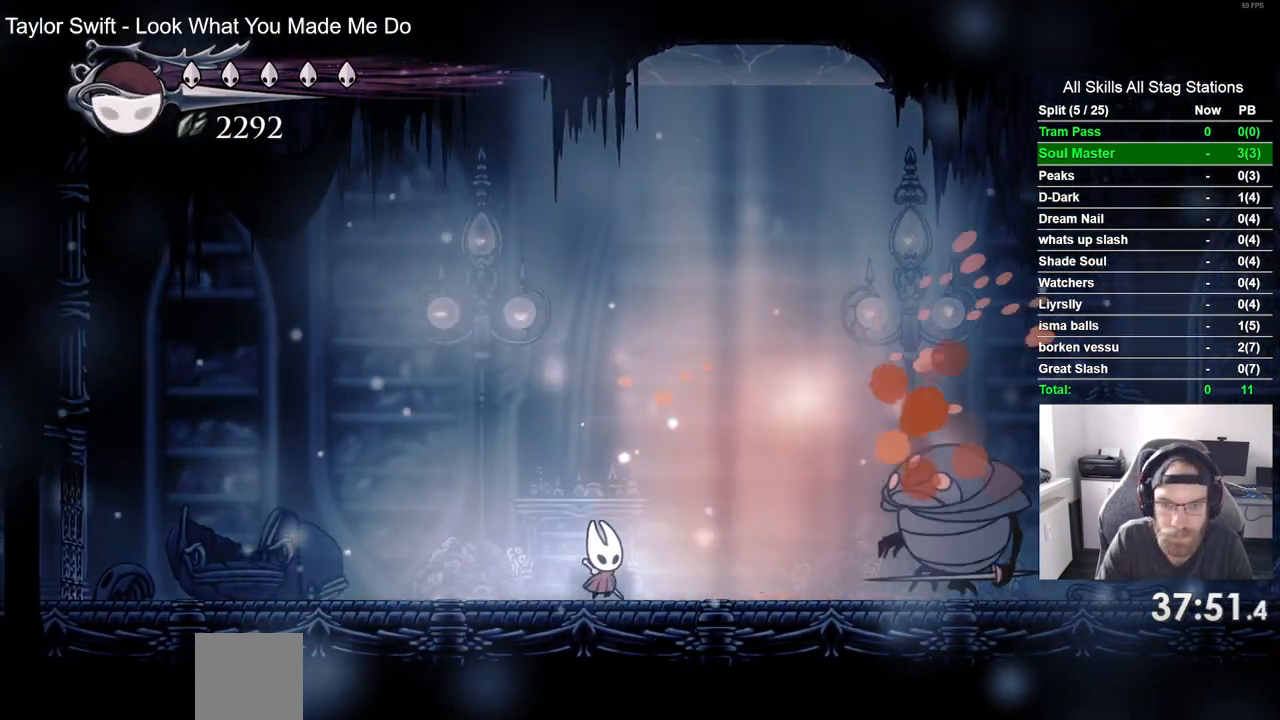
{"dt_ms": 1000, "buttons": [], "left_stick": "center", "right_stick": "center"}
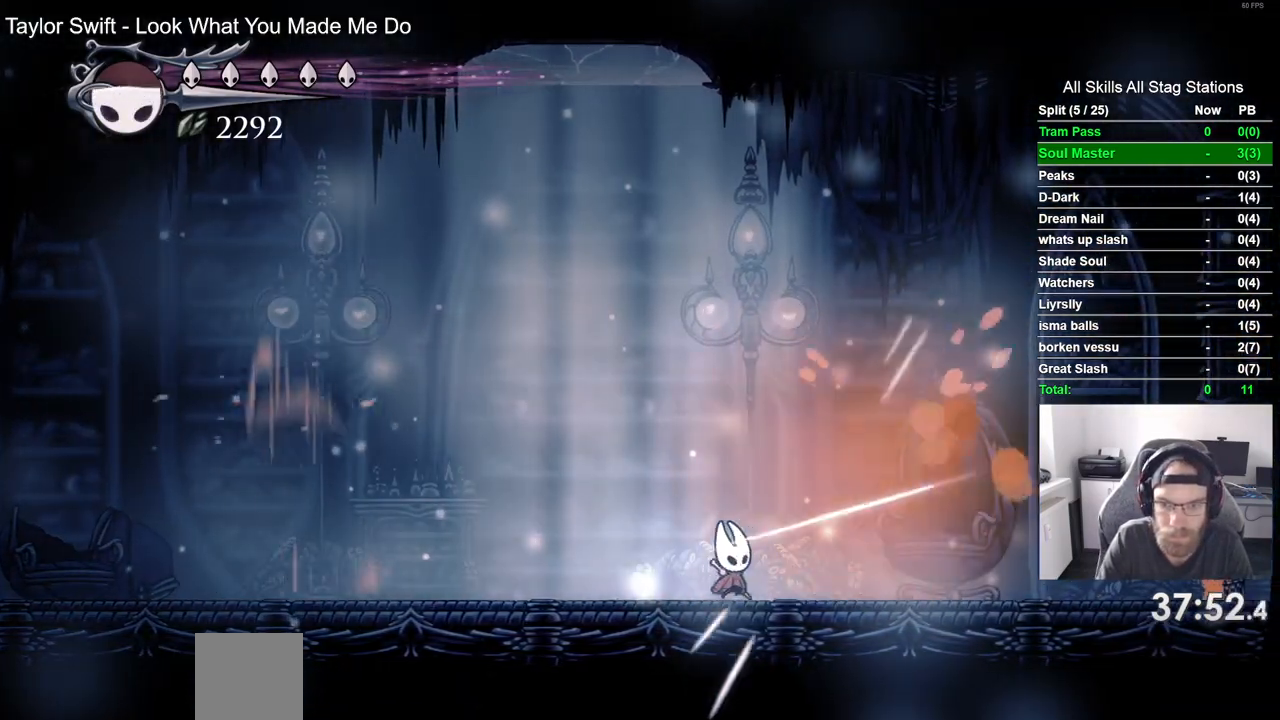
{"dt_ms": 500, "buttons": ["CROSS"], "left_stick": "center", "right_stick": "center", "events": [[350, "CROSS", "down"]]}
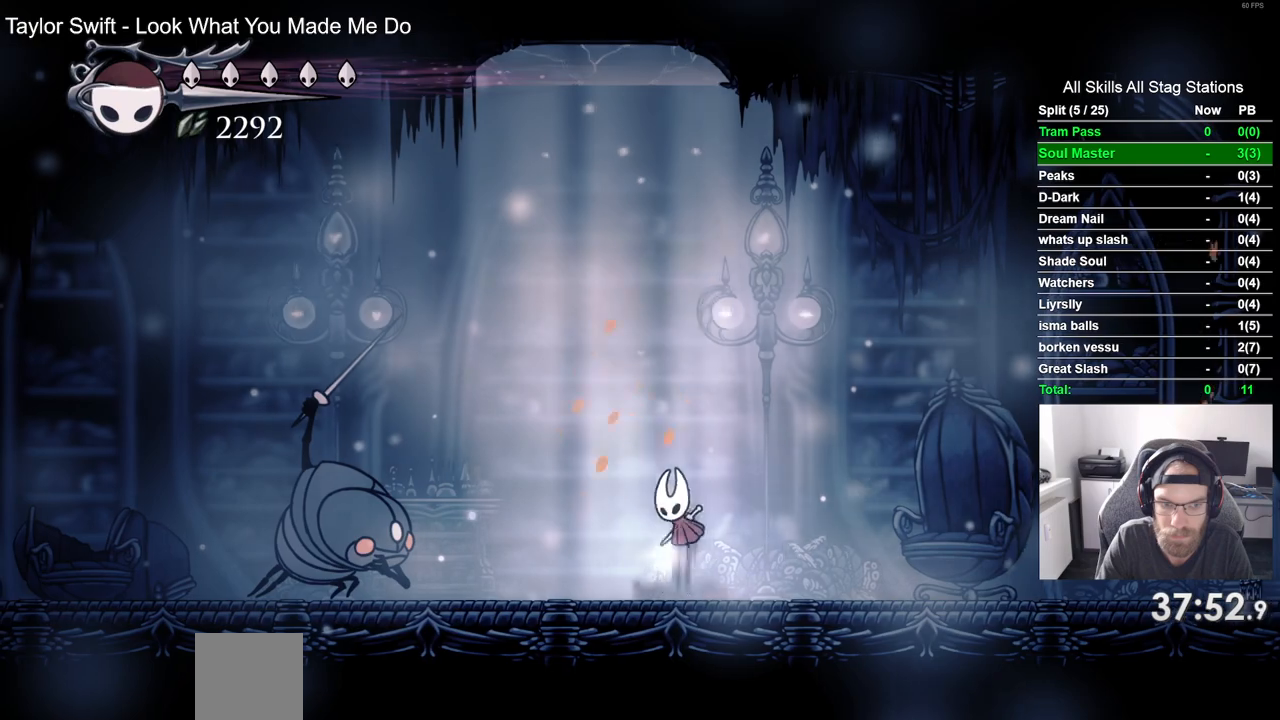
{"dt_ms": 500, "buttons": ["CROSS"], "left_stick": "center", "right_stick": "center", "events": []}
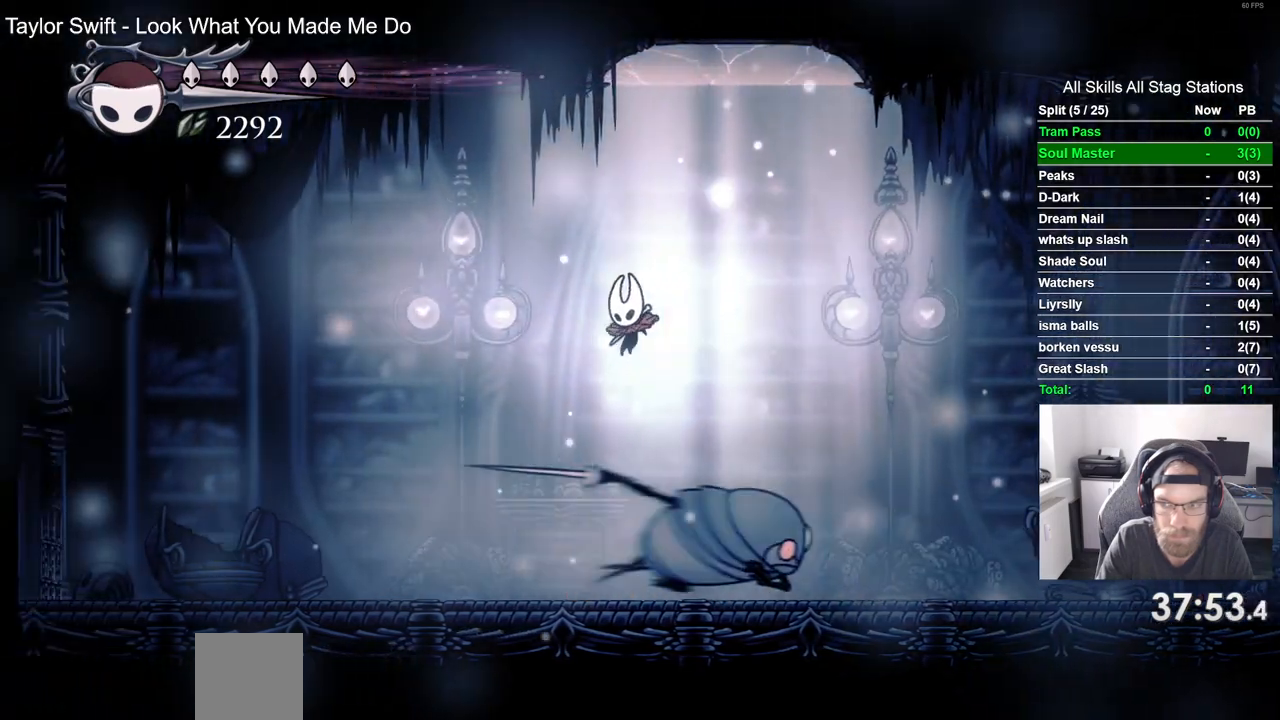
{"dt_ms": 500, "buttons": ["DPAD_RIGHT"], "left_stick": "center", "right_stick": "center", "events": [[67, "DPAD_UP", "down"], [83, "CROSS", "up"], [100, "DPAD_UP", "up"], [150, "DPAD_RIGHT", "down"]]}
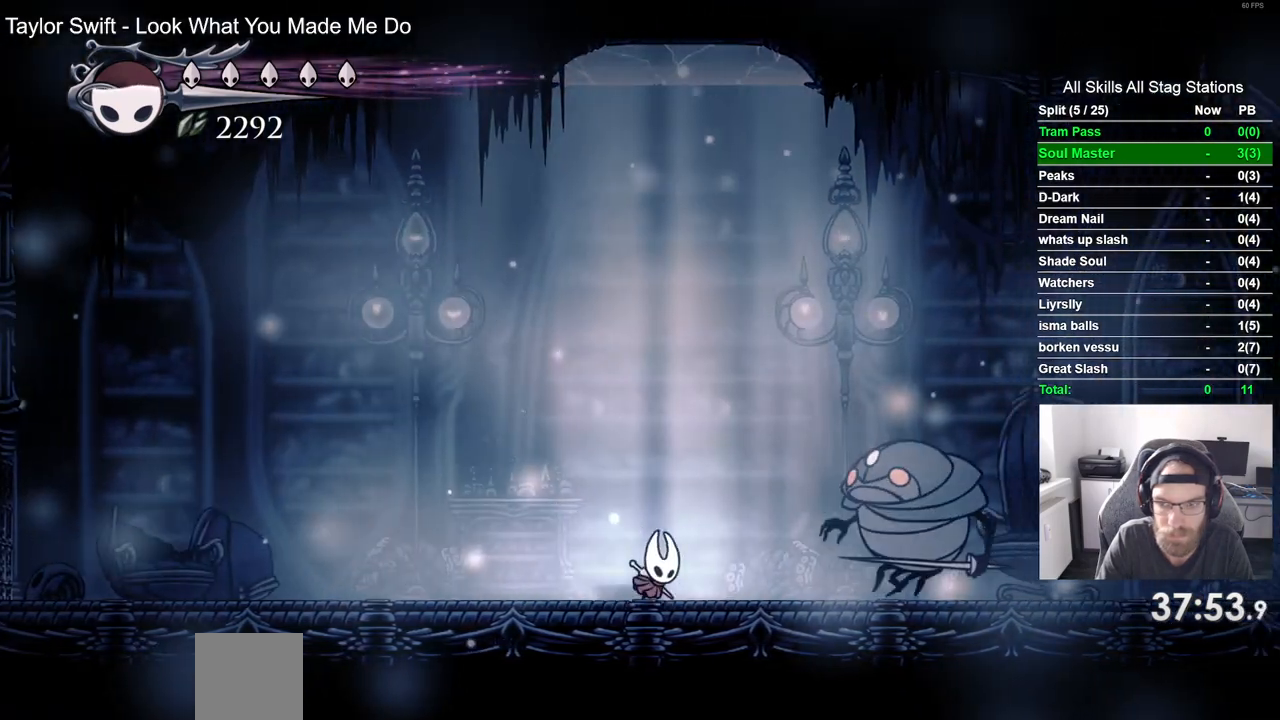
{"dt_ms": 500, "buttons": ["SQUARE", "DPAD_RIGHT"], "left_stick": "center", "right_stick": "center", "events": [[433, "SQUARE", "down"]]}
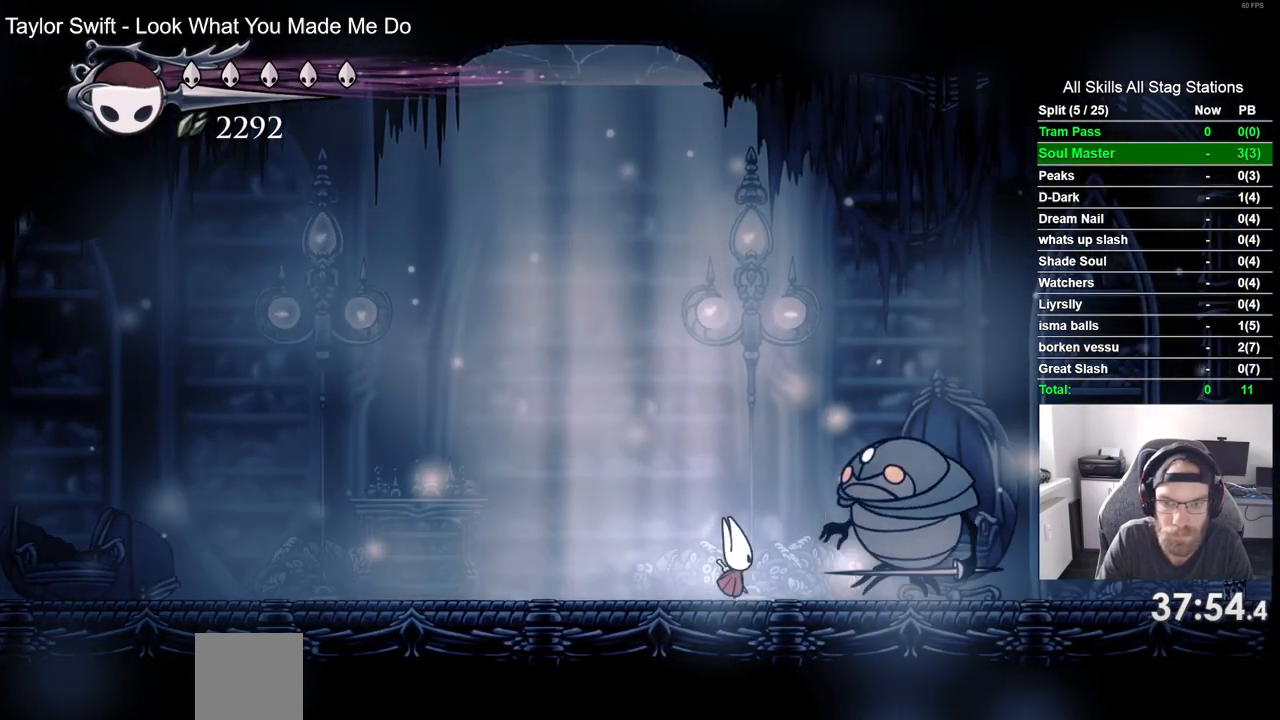
{"dt_ms": 500, "buttons": [], "left_stick": "center", "right_stick": "center", "events": [[17, "DPAD_RIGHT", "up"], [100, "SQUARE", "up"]]}
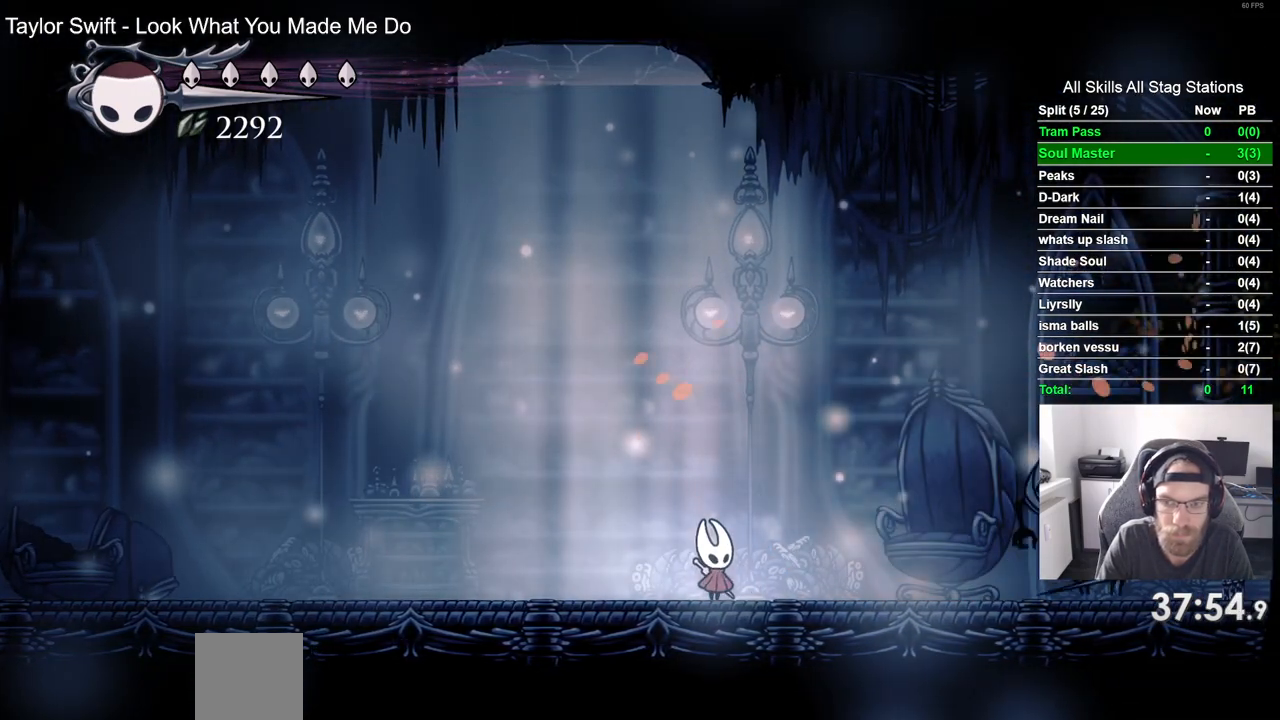
{"dt_ms": 500, "buttons": [], "left_stick": "center", "right_stick": "center", "events": []}
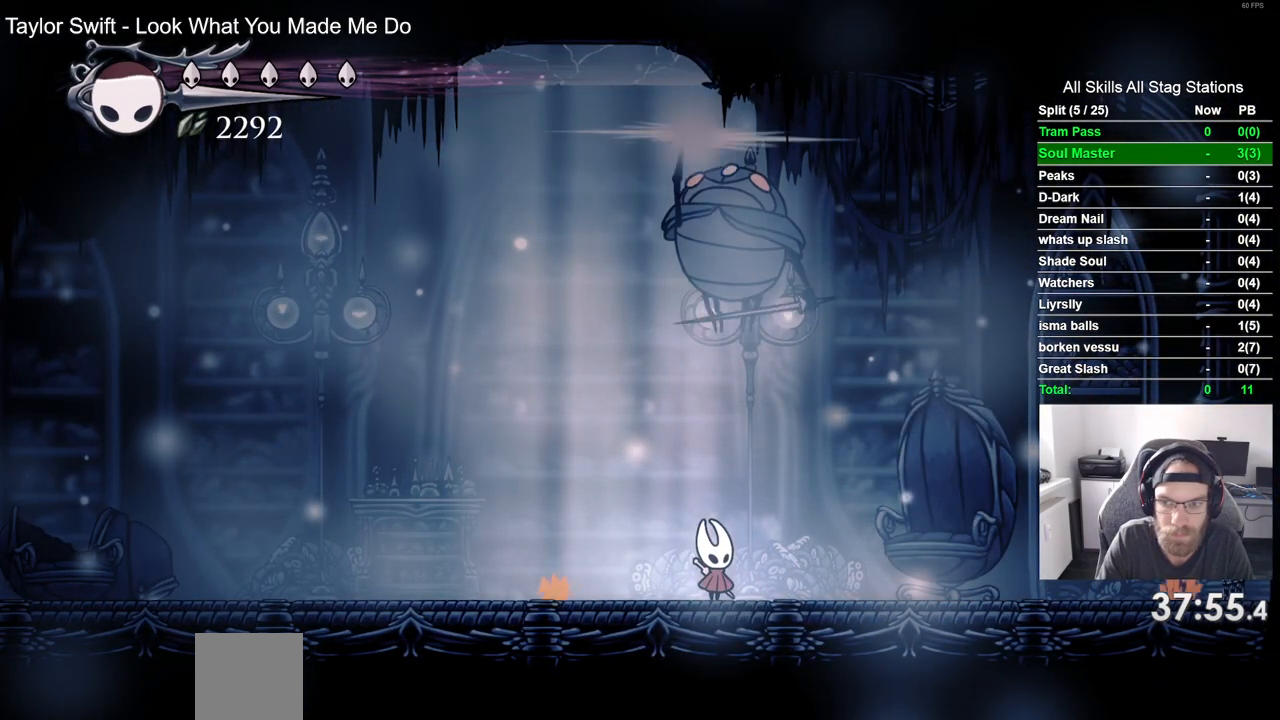
{"dt_ms": 500, "buttons": [], "left_stick": "center", "right_stick": "center", "events": [[167, "DPAD_RIGHT", "down"], [183, "R2", "down"], [367, "DPAD_RIGHT", "up"], [417, "R2", "up"]]}
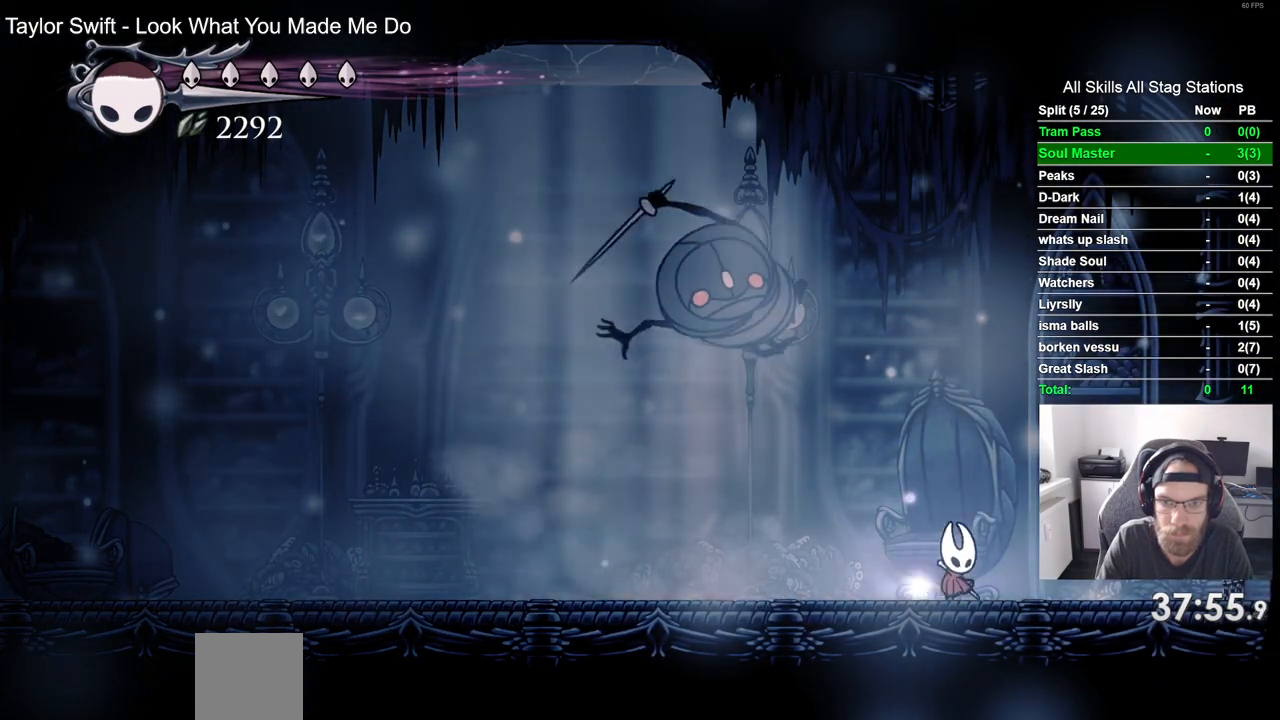
{"dt_ms": 500, "buttons": [], "left_stick": "center", "right_stick": "center", "events": [[133, "SQUARE", "down"], [300, "SQUARE", "up"]]}
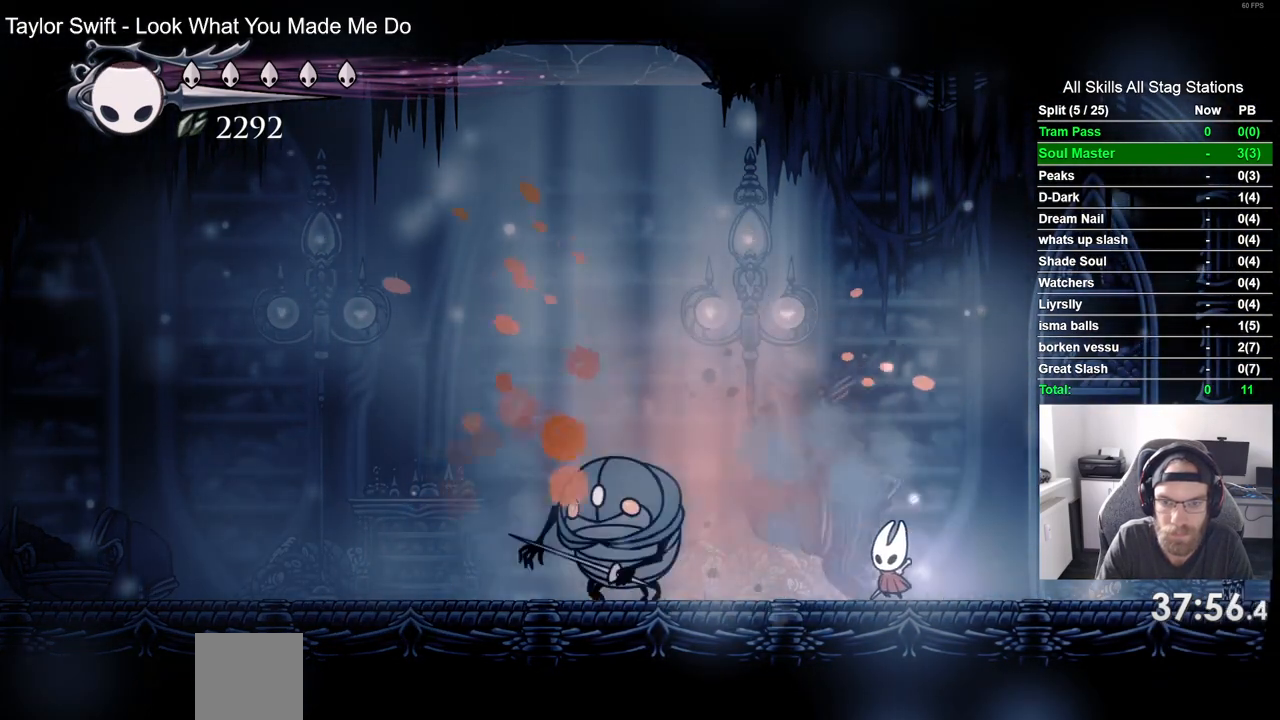
{"dt_ms": 500, "buttons": [], "left_stick": "center", "right_stick": "center", "events": [[183, "SQUARE", "down"], [350, "SQUARE", "up"]]}
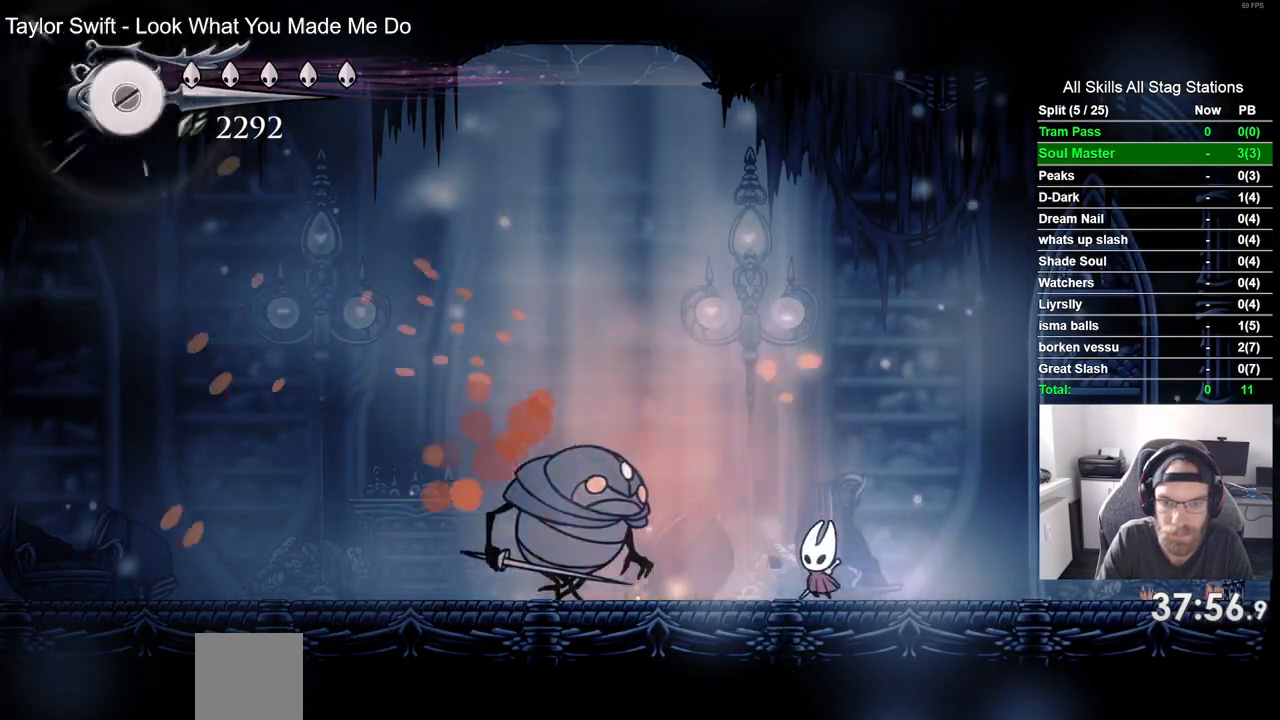
{"dt_ms": 500, "buttons": [], "left_stick": "center", "right_stick": "center", "events": [[183, "SQUARE", "down"], [317, "SQUARE", "up"]]}
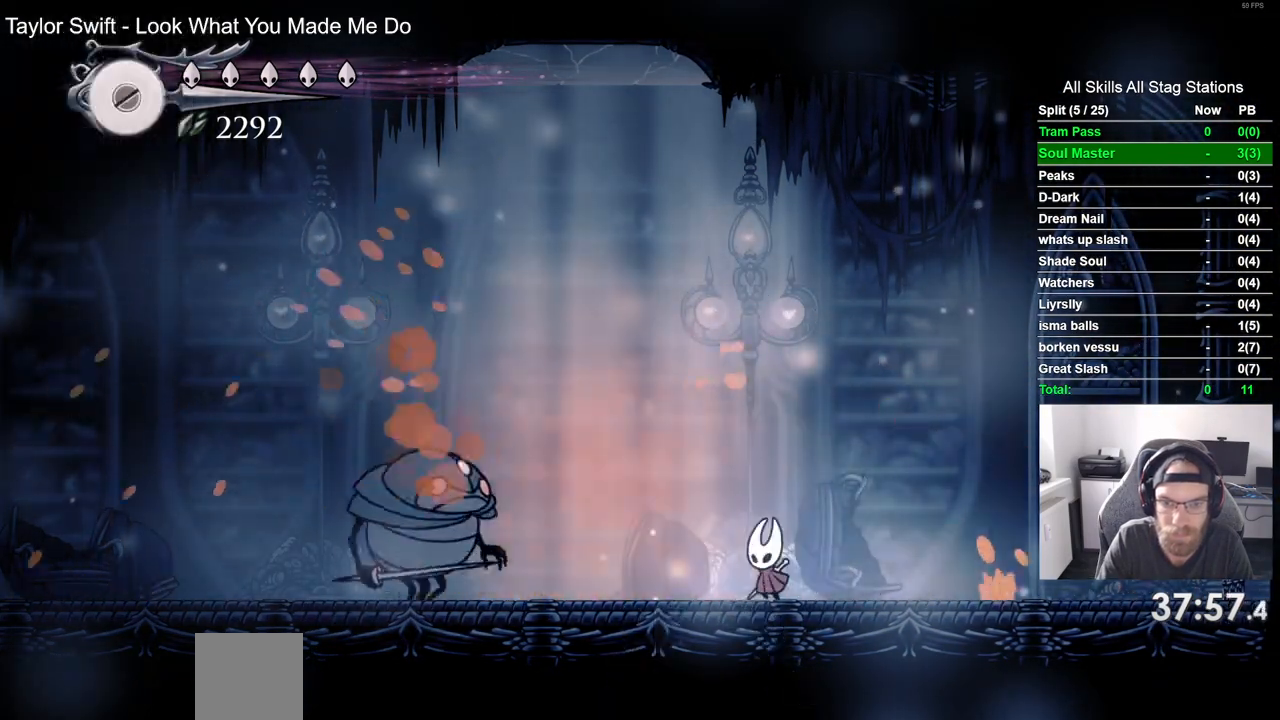
{"dt_ms": 500, "buttons": [], "left_stick": "center", "right_stick": "center", "events": []}
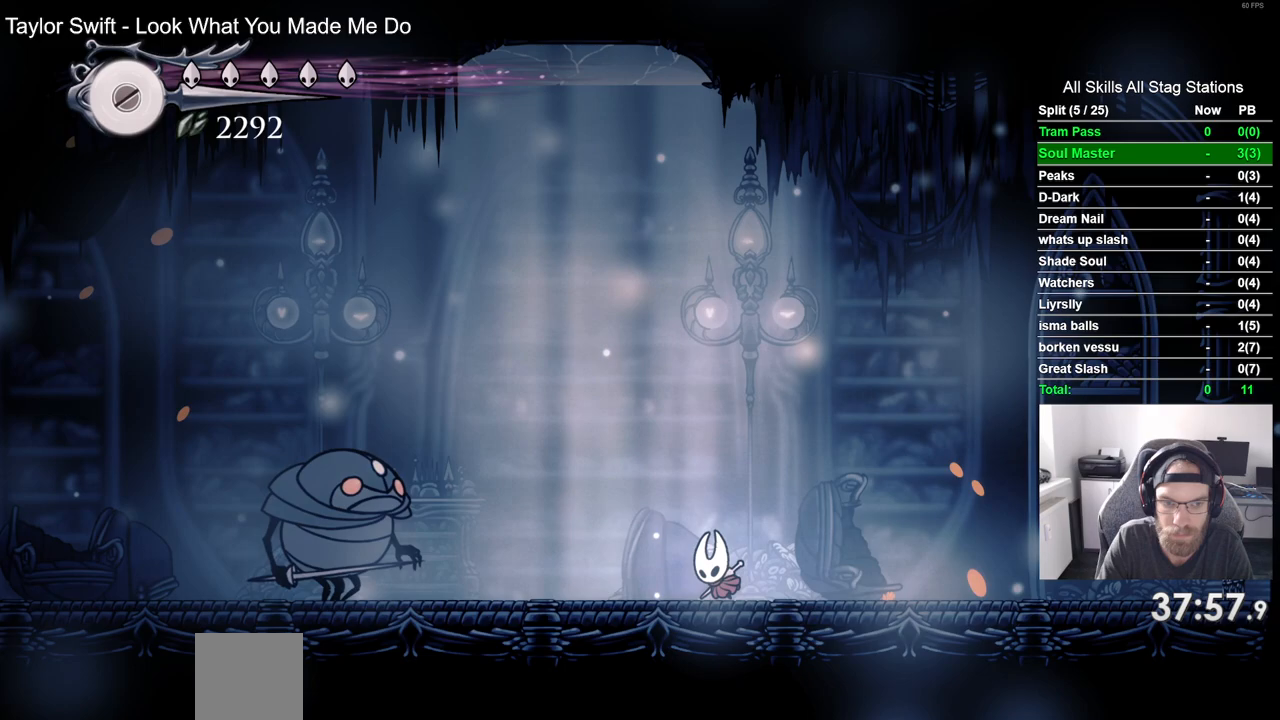
{"dt_ms": 500, "buttons": [], "left_stick": "center", "right_stick": "center", "events": []}
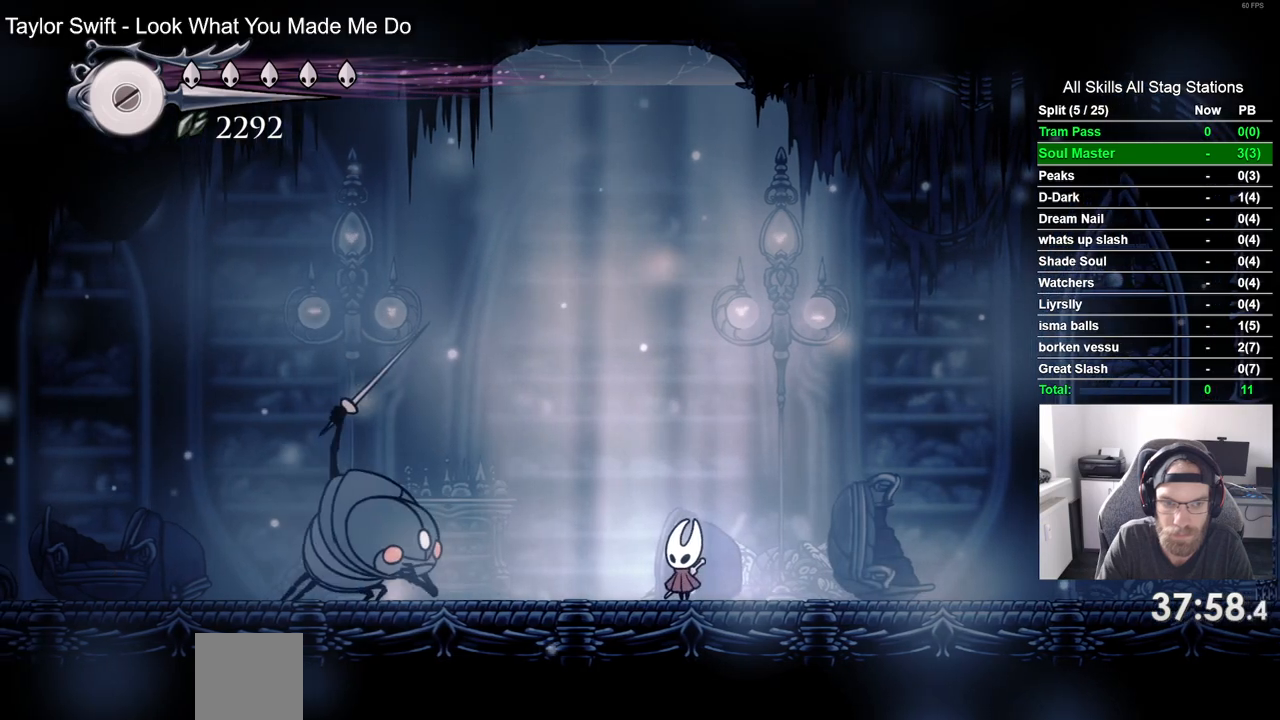
{"dt_ms": 500, "buttons": ["CROSS"], "left_stick": "center", "right_stick": "center", "events": [[100, "CROSS", "down"]]}
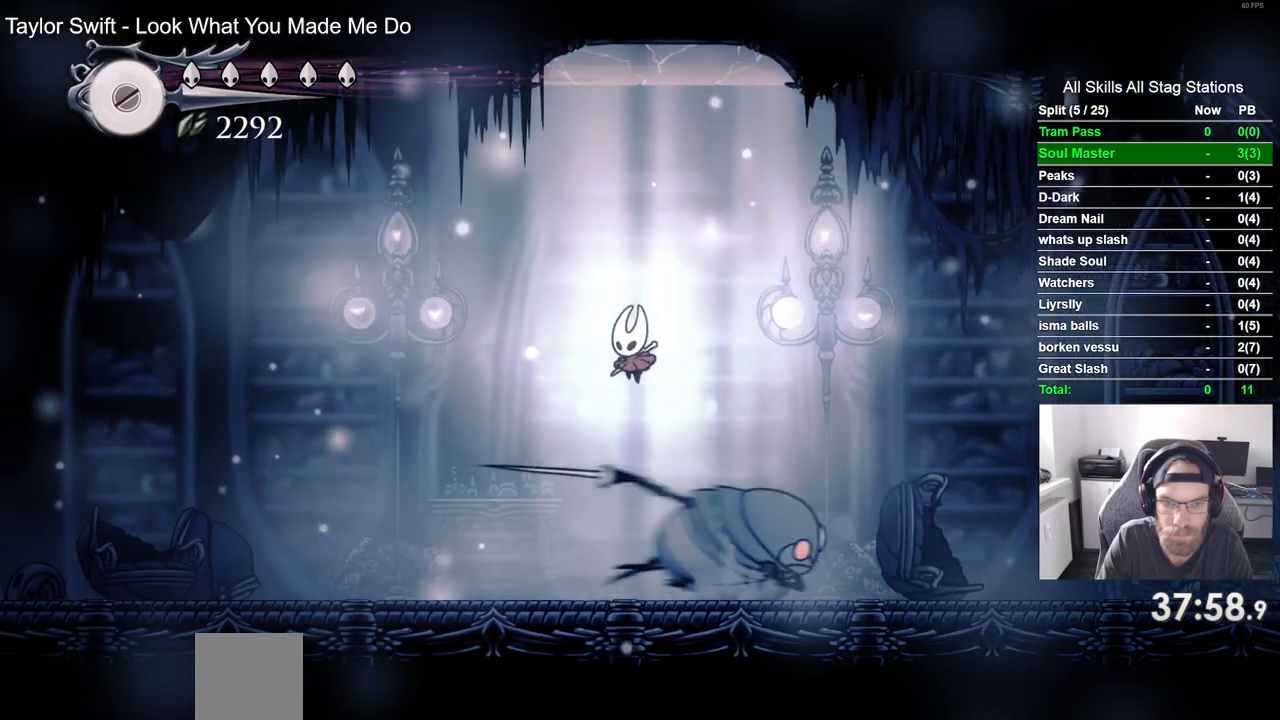
{"dt_ms": 500, "buttons": ["SQUARE", "DPAD_RIGHT"], "left_stick": "center", "right_stick": "center", "events": [[67, "DPAD_RIGHT", "down"], [83, "CROSS", "up"], [333, "SQUARE", "down"]]}
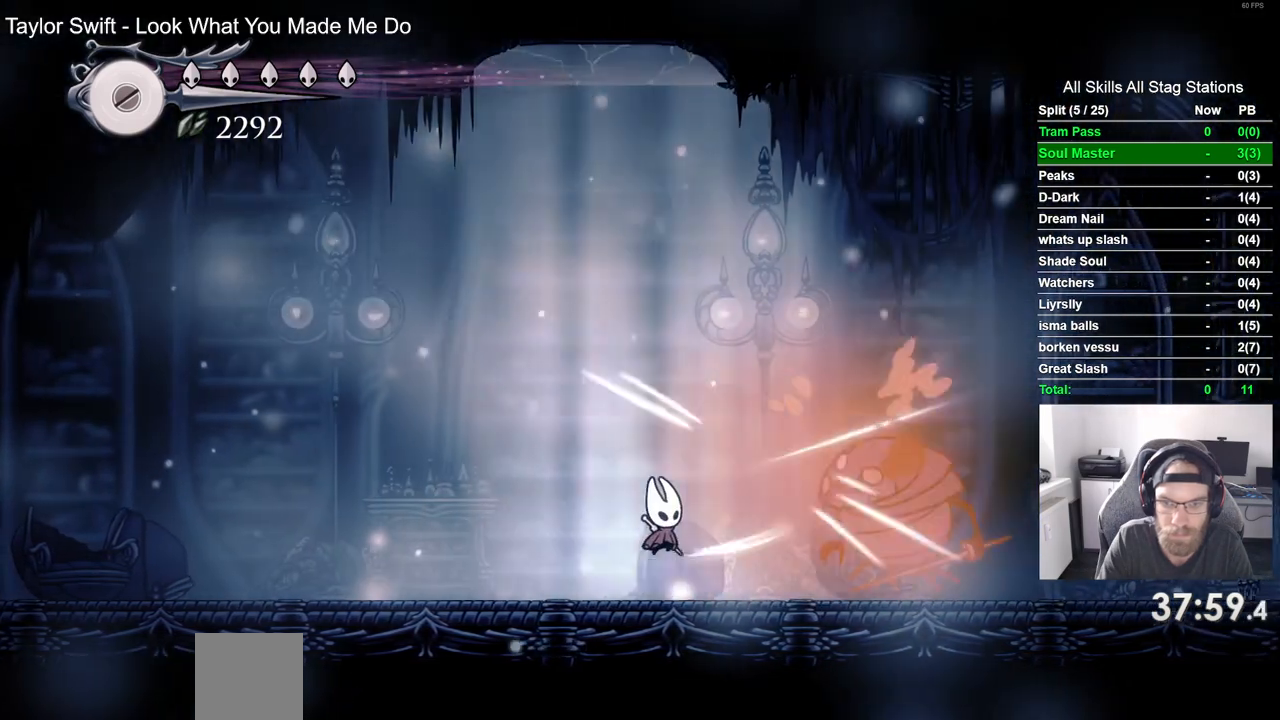
{"dt_ms": 500, "buttons": [], "left_stick": "center", "right_stick": "center", "events": [[33, "SQUARE", "up"], [333, "SQUARE", "down"], [383, "DPAD_RIGHT", "up"], [467, "SQUARE", "up"]]}
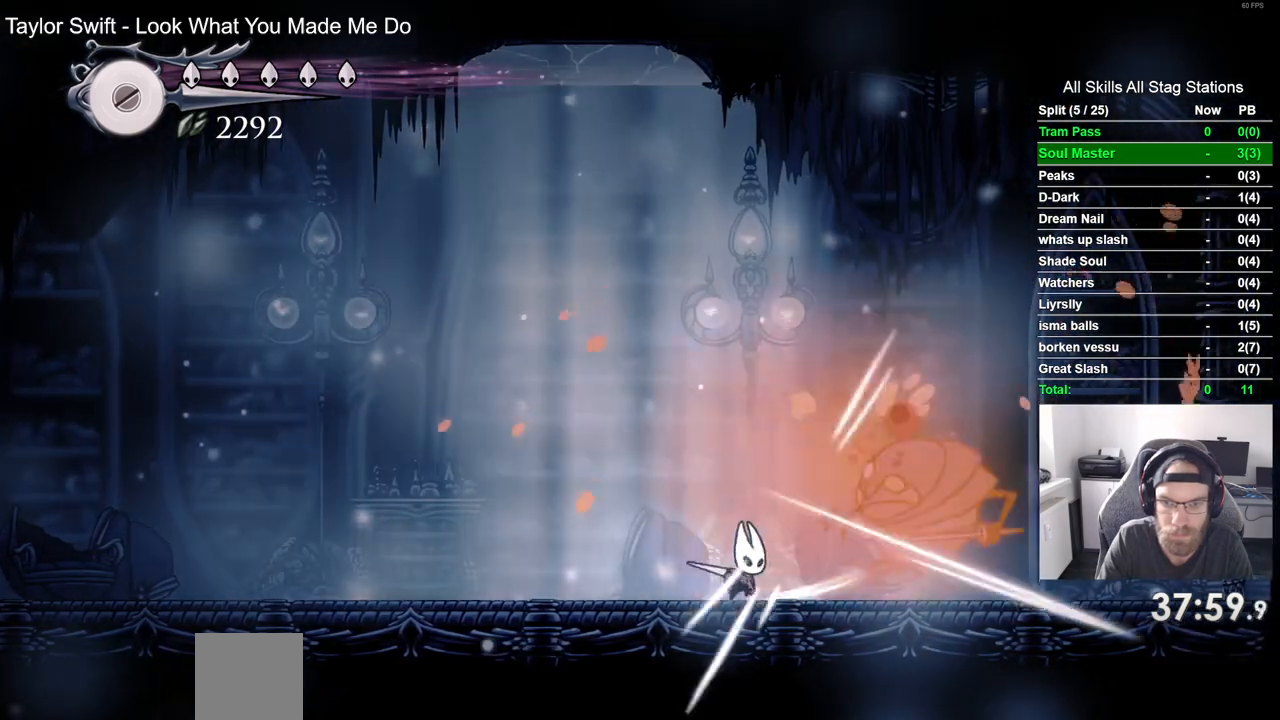
{"dt_ms": 500, "buttons": [], "left_stick": "center", "right_stick": "center", "events": [[217, "DPAD_RIGHT", "down"], [417, "DPAD_RIGHT", "up"]]}
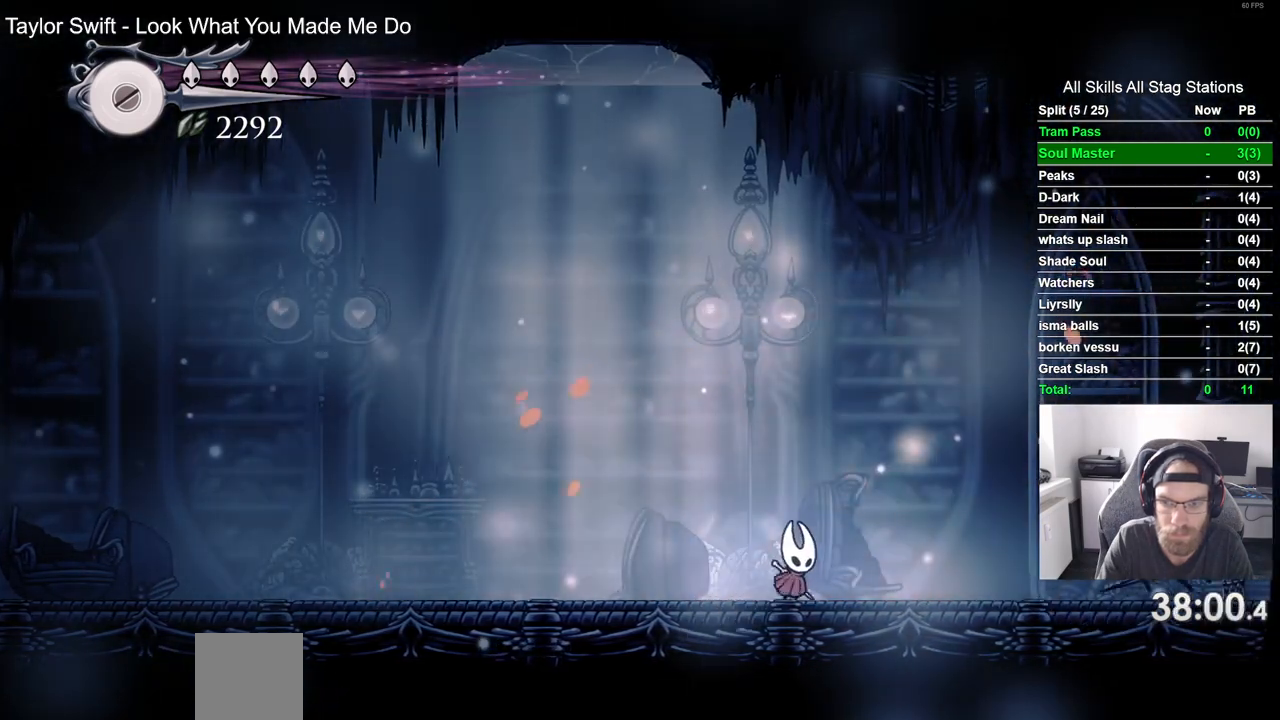
{"dt_ms": 500, "buttons": [], "left_stick": "center", "right_stick": "center", "events": []}
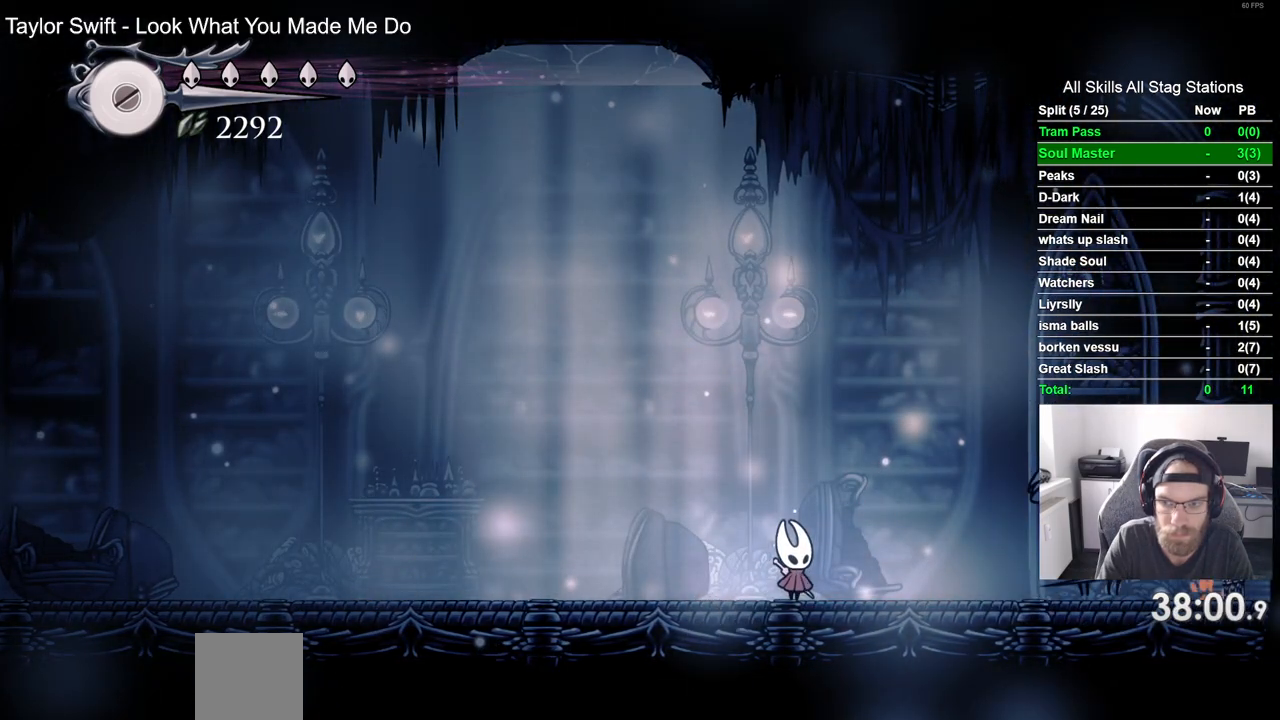
{"dt_ms": 500, "buttons": [], "left_stick": "center", "right_stick": "center", "events": []}
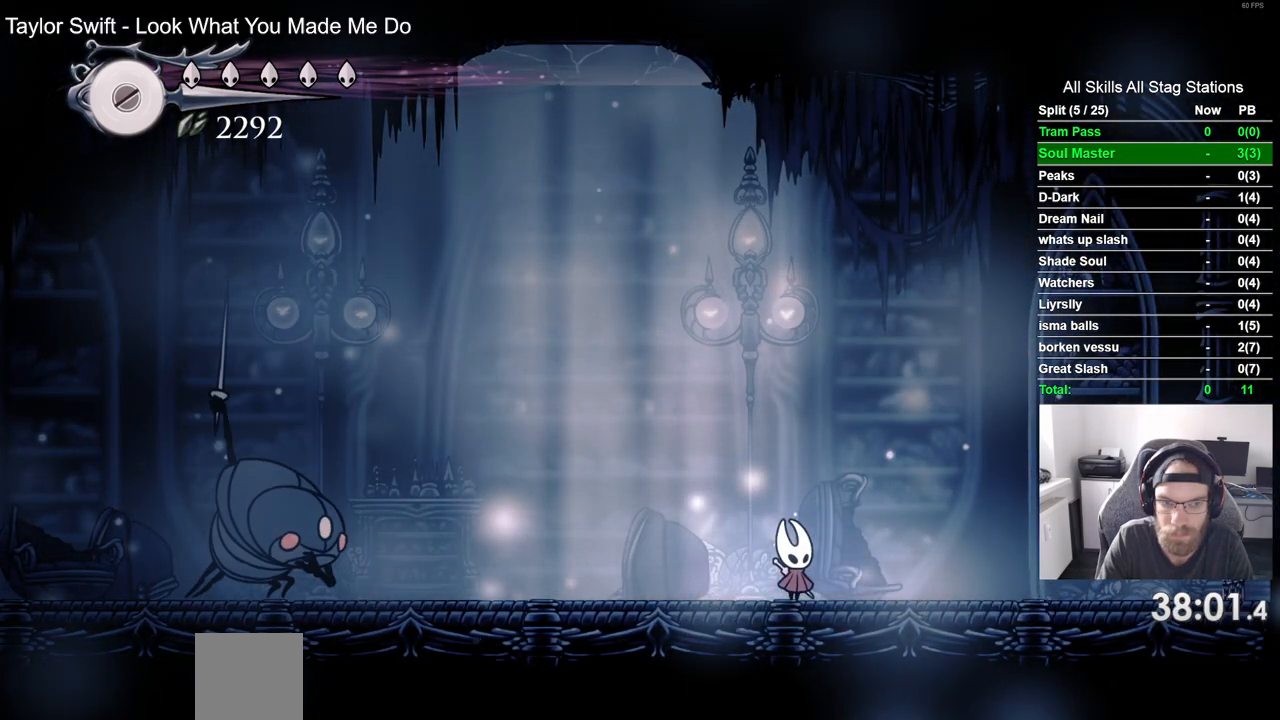
{"dt_ms": 500, "buttons": ["CROSS"], "left_stick": "center", "right_stick": "center", "events": [[100, "CROSS", "down"]]}